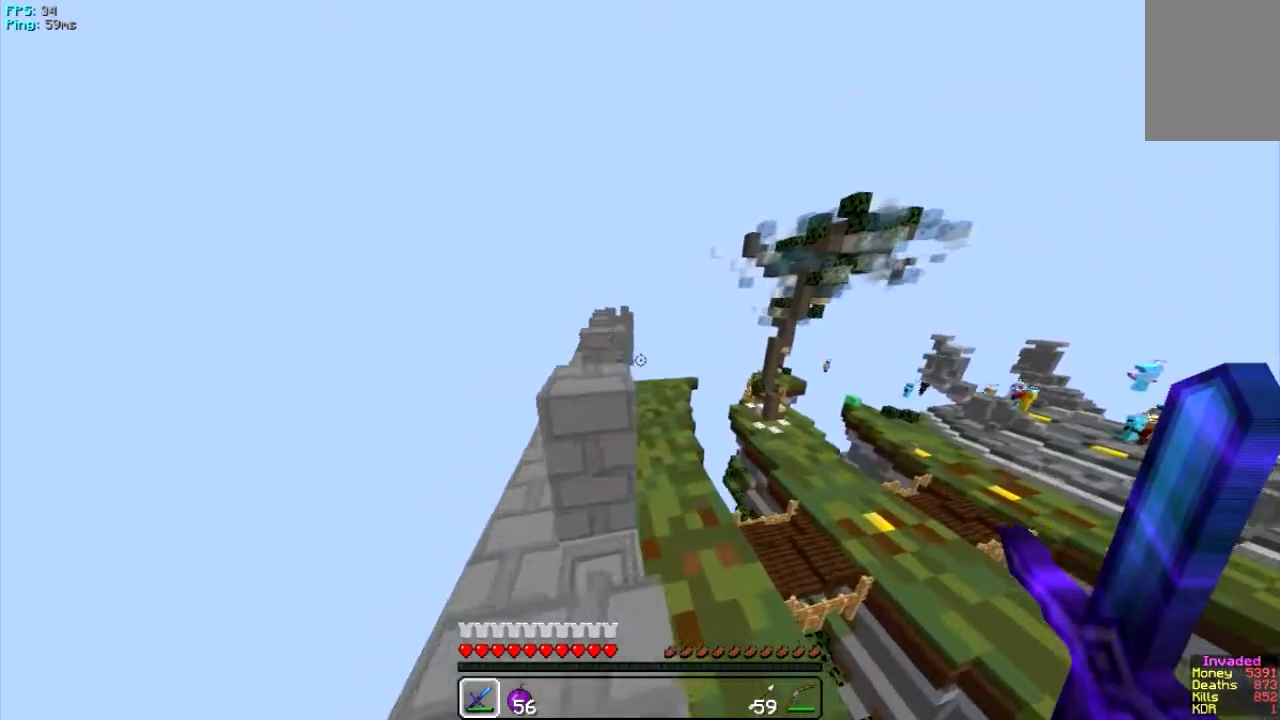
Gameplay with keyboard and mouse; each line is a JSON object with the keys and mouse buttons held at the frame after it. "events" lists presses ("down") and releases ("up") of "a", "d", "s", "w", "mouse_left" and "mouse_right" between this image and that frame as [ms after this image, input, new state], when the widget could be followed in between. "mouse_left", "mouse_right" = the "left", "right" buttons of the "mouse" list. No other keys are recorded. Fast repeated clicks can show as one long hold. Mouse movement is not recorded.
{"keys": ["w"], "mouse": [], "events": [[100, "a", "up"]]}
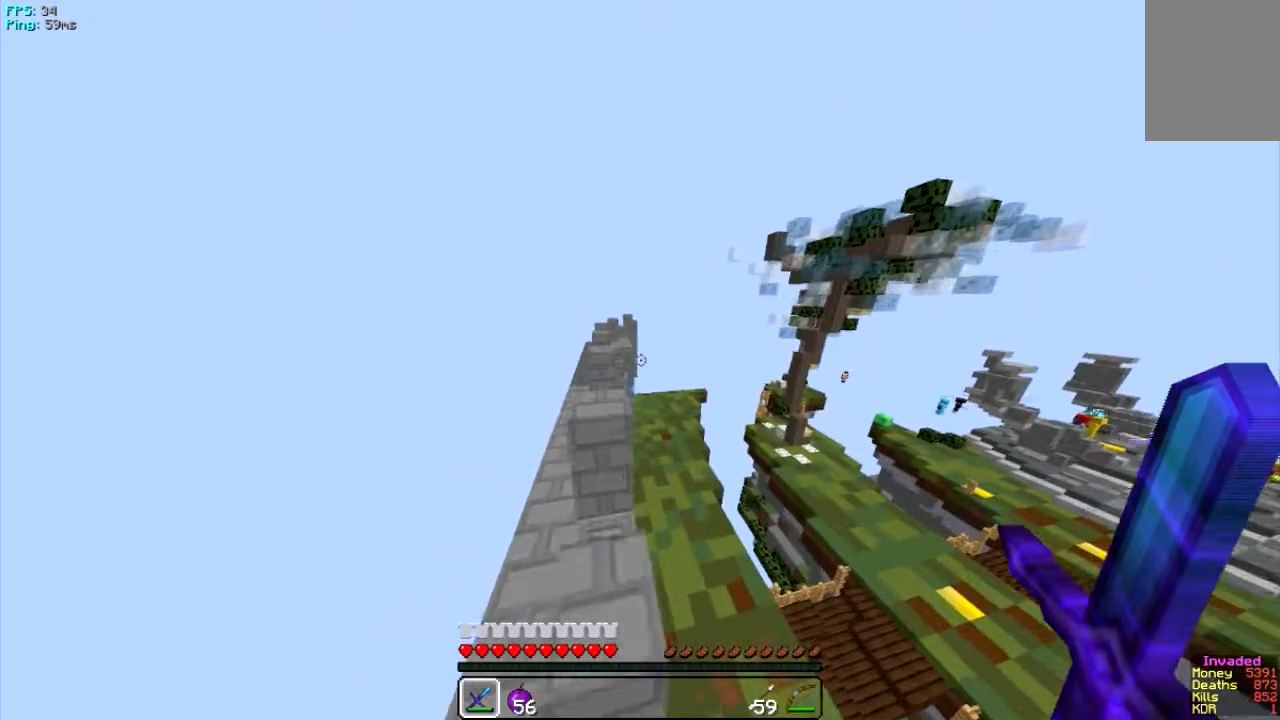
{"keys": ["w"], "mouse": [], "events": [[100, "a", "down"], [334, "a", "up"]]}
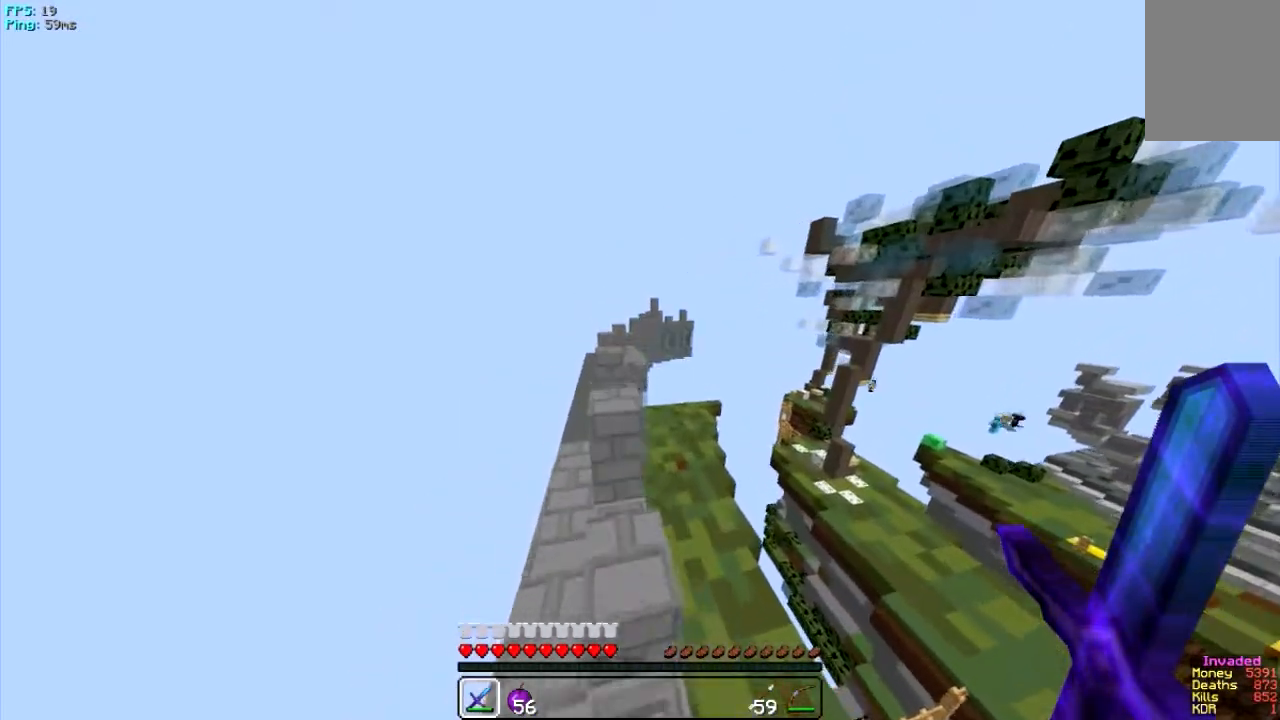
{"keys": ["w"], "mouse": [], "events": []}
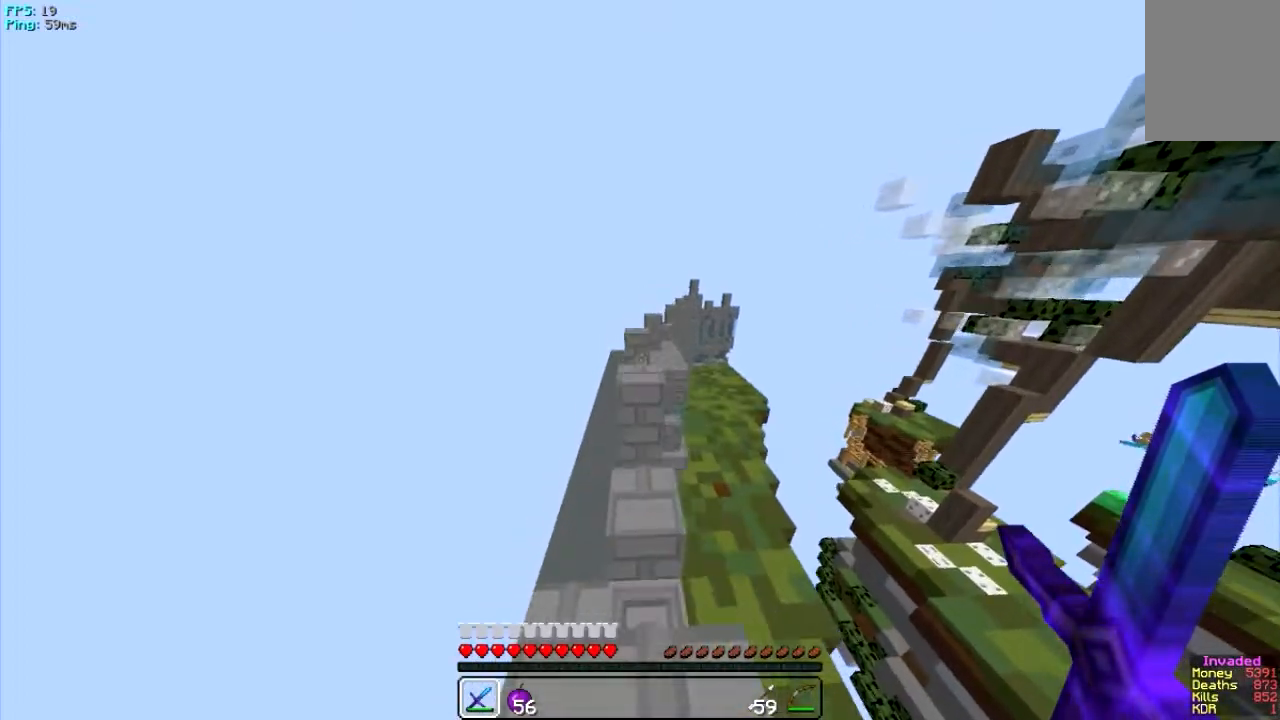
{"keys": ["a", "w"], "mouse": [], "events": [[34, "d", "down"], [300, "d", "up"], [367, "a", "down"]]}
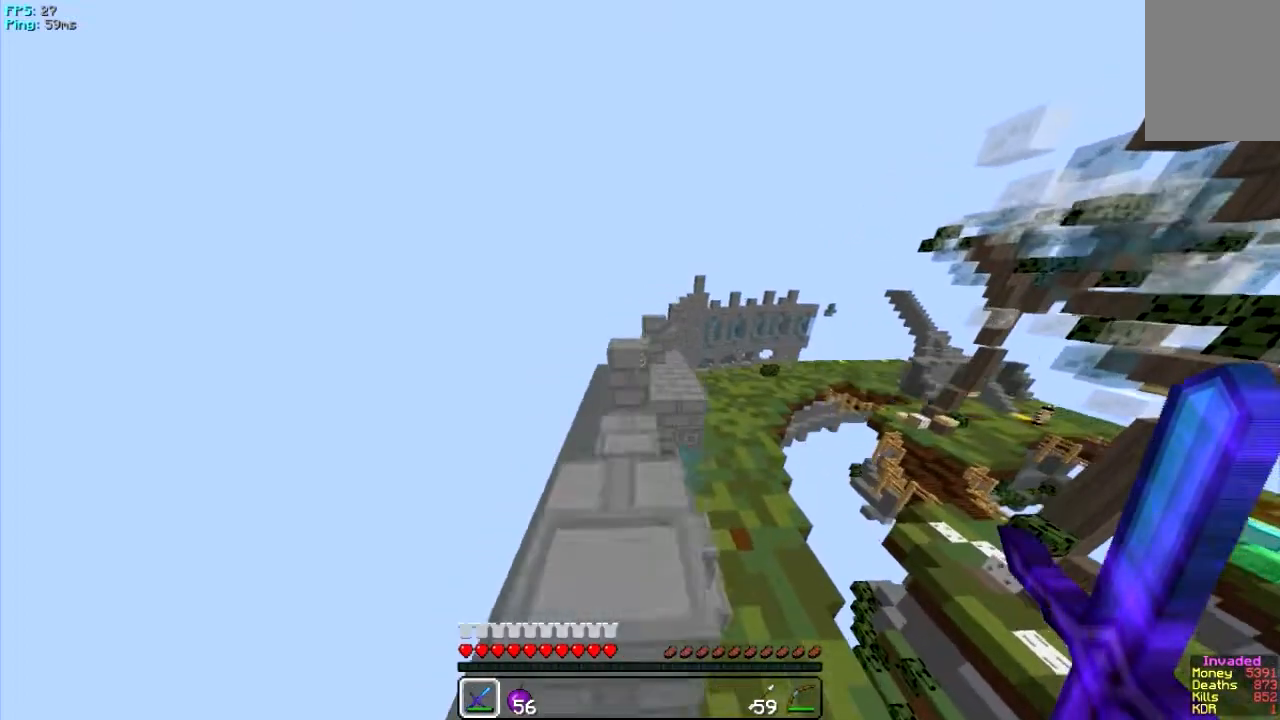
{"keys": ["a", "w"], "mouse": [], "events": [[133, "a", "up"], [500, "a", "down"]]}
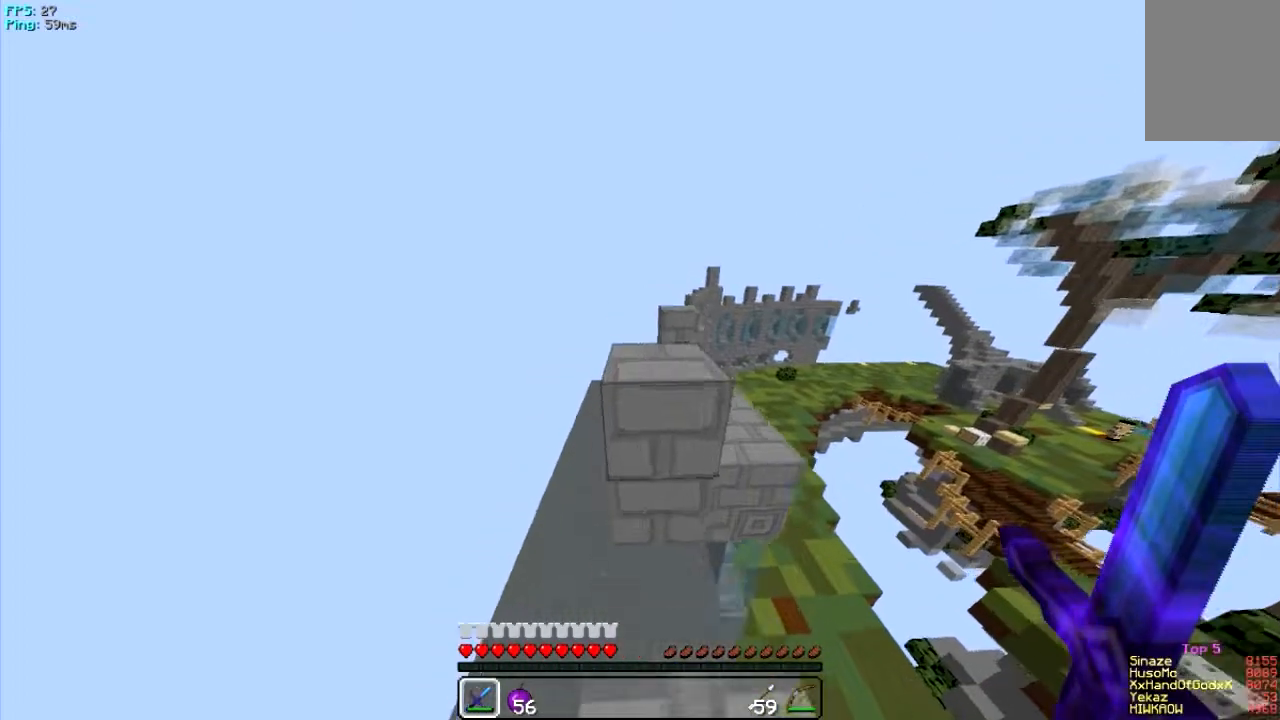
{"keys": ["d", "w"], "mouse": [], "events": [[200, "a", "up"], [300, "d", "down"]]}
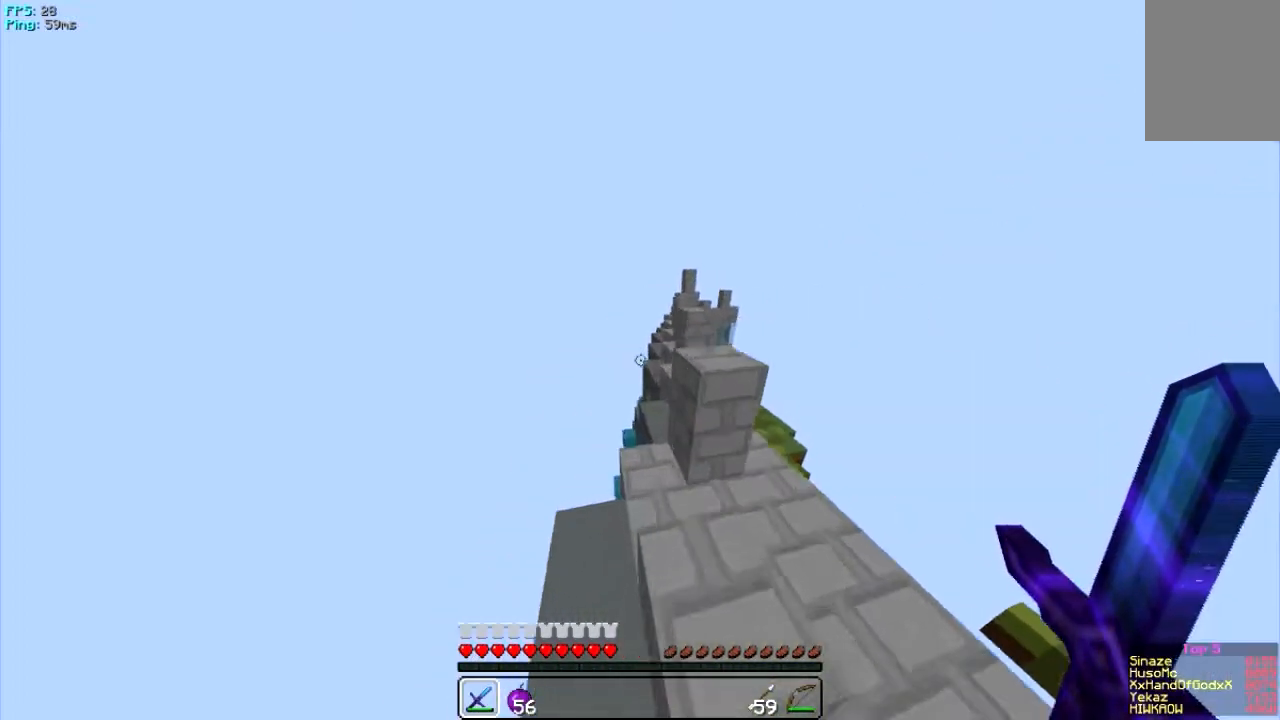
{"keys": ["w"], "mouse": [], "events": [[400, "d", "up"]]}
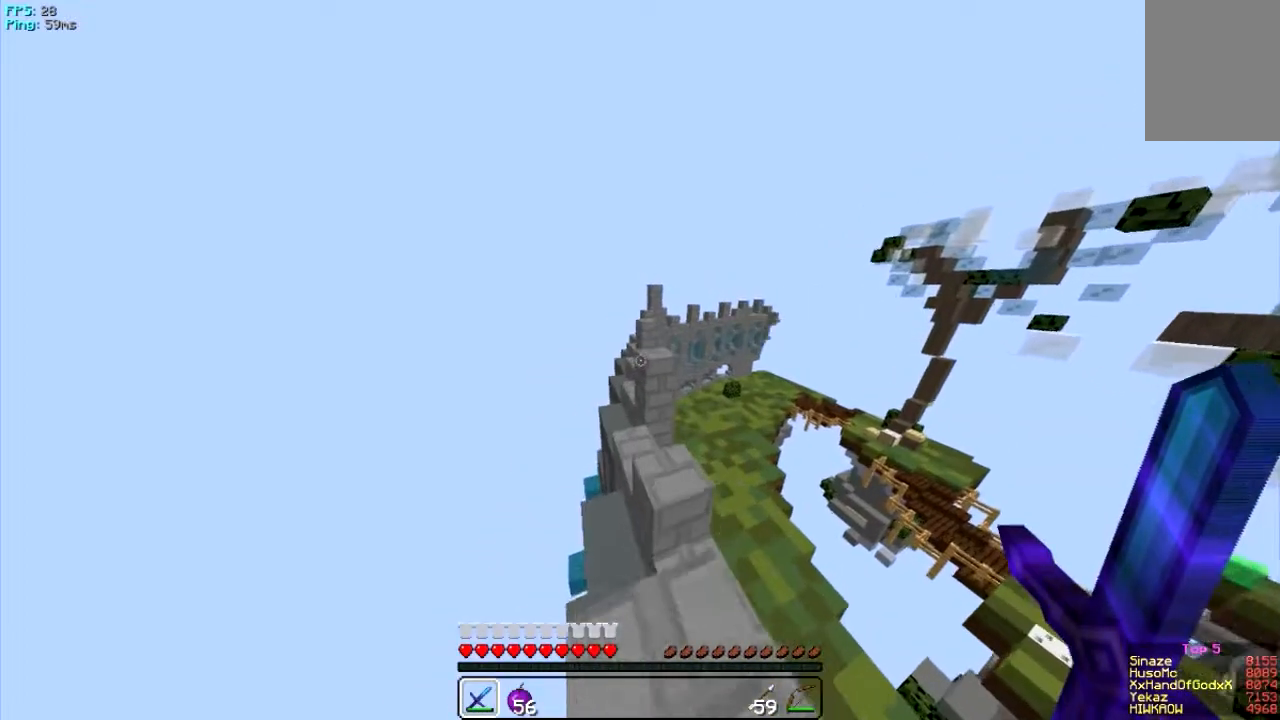
{"keys": ["w"], "mouse": [], "events": []}
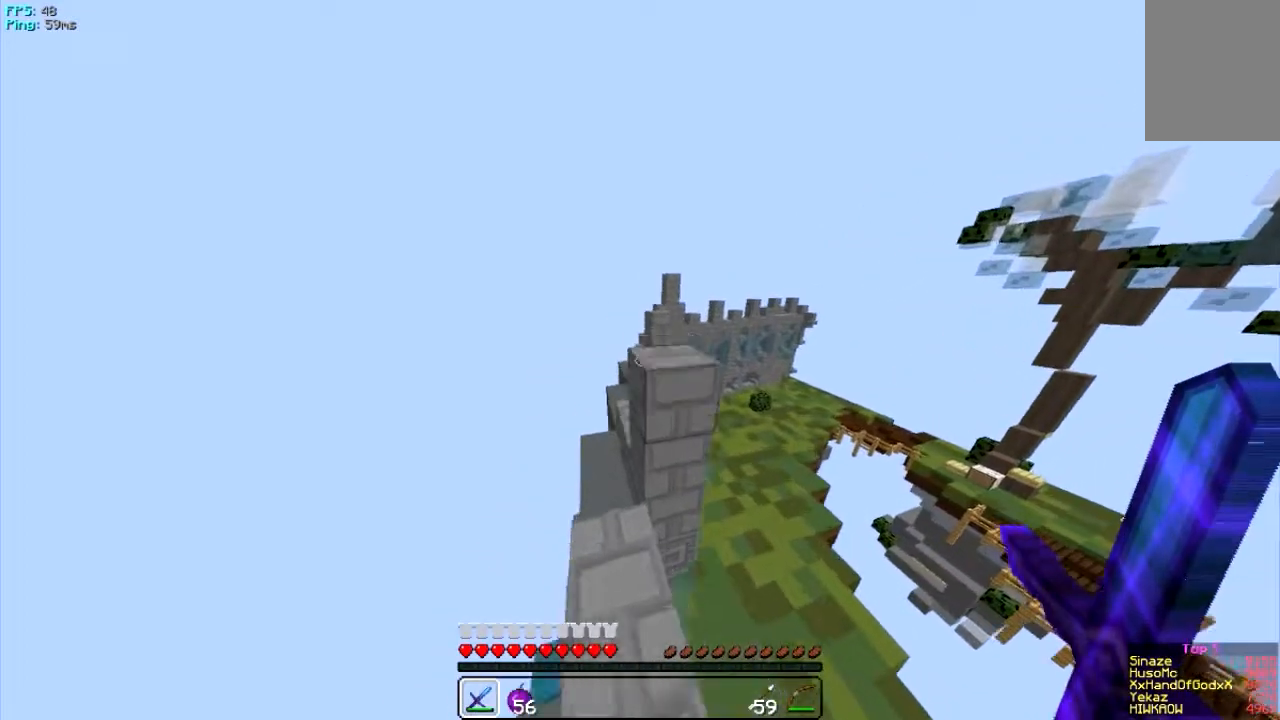
{"keys": ["w"], "mouse": [], "events": [[217, "w", "up"], [317, "w", "down"]]}
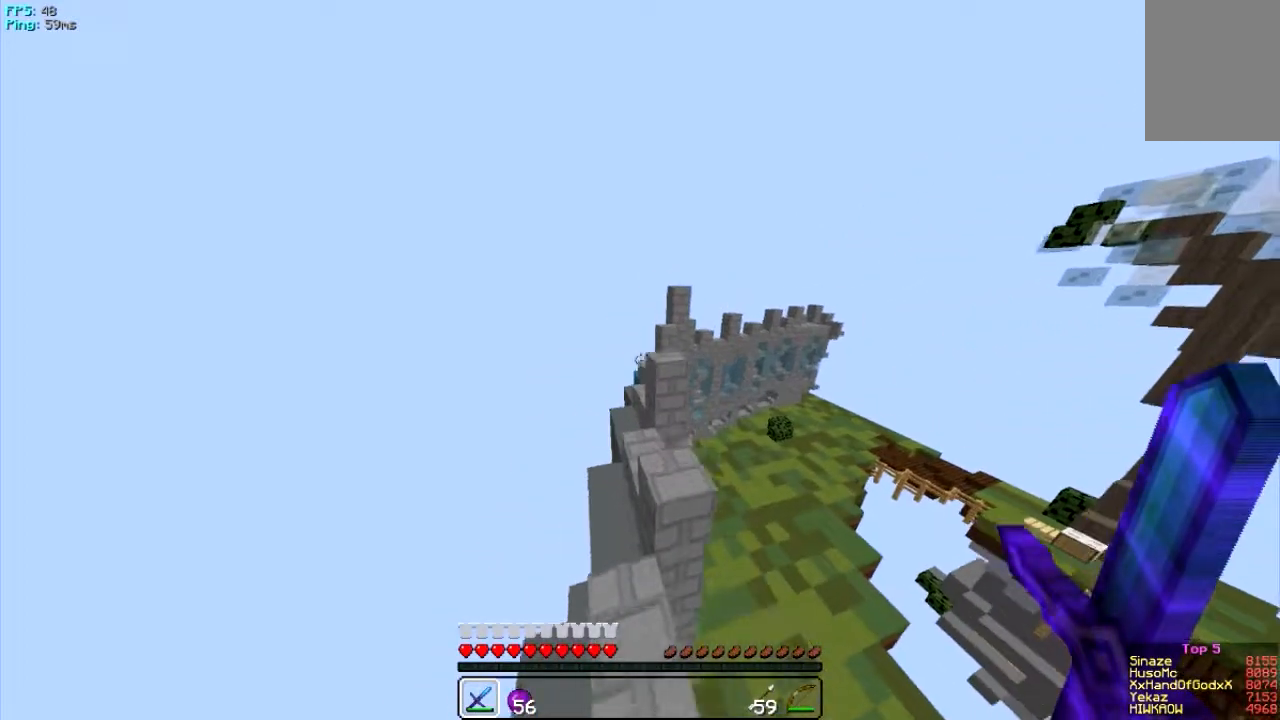
{"keys": [], "mouse": [], "events": [[217, "d", "down"], [251, "w", "up"], [451, "d", "up"]]}
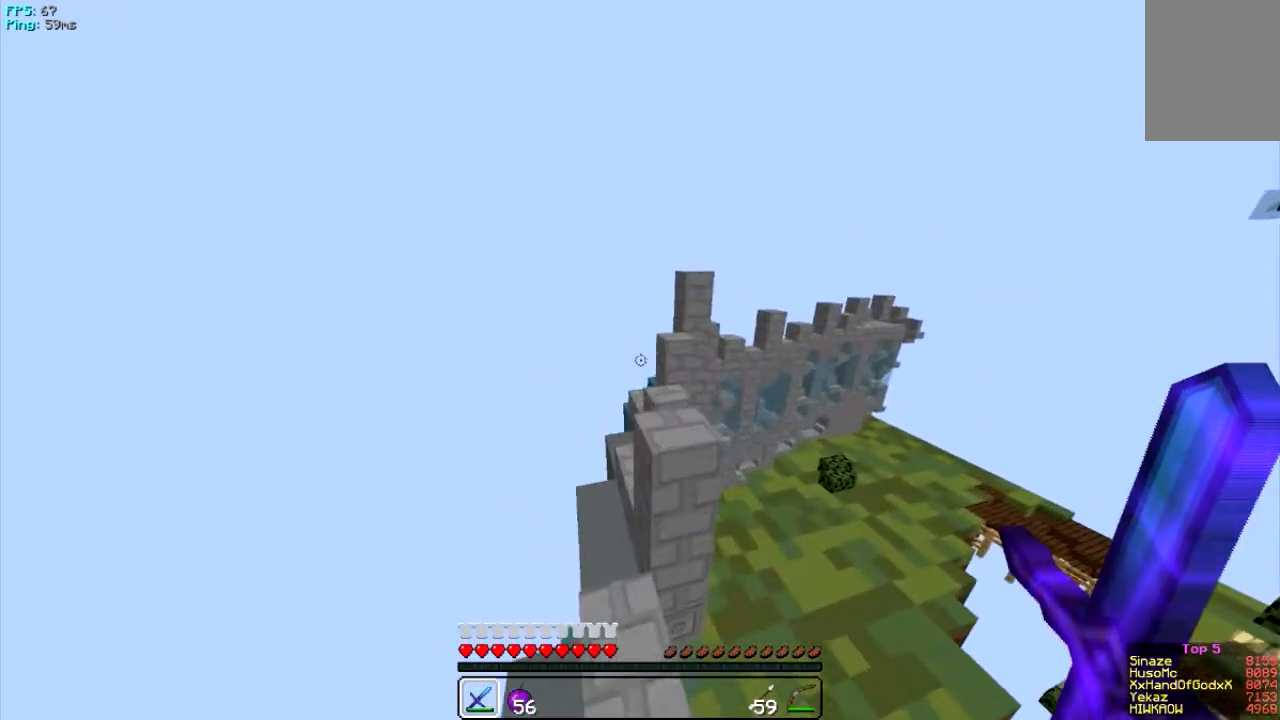
{"keys": [], "mouse": [], "events": [[17, "w", "down"], [417, "w", "up"]]}
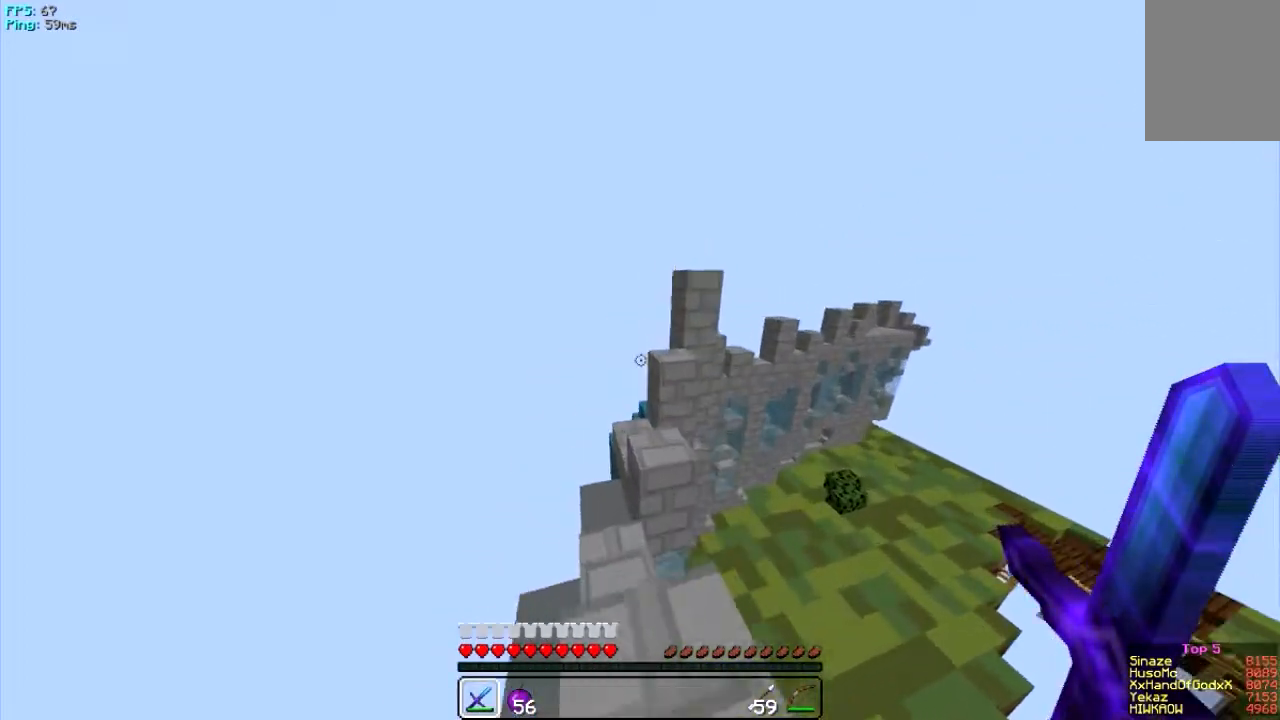
{"keys": [], "mouse": [], "events": [[84, "w", "down"], [317, "w", "up"]]}
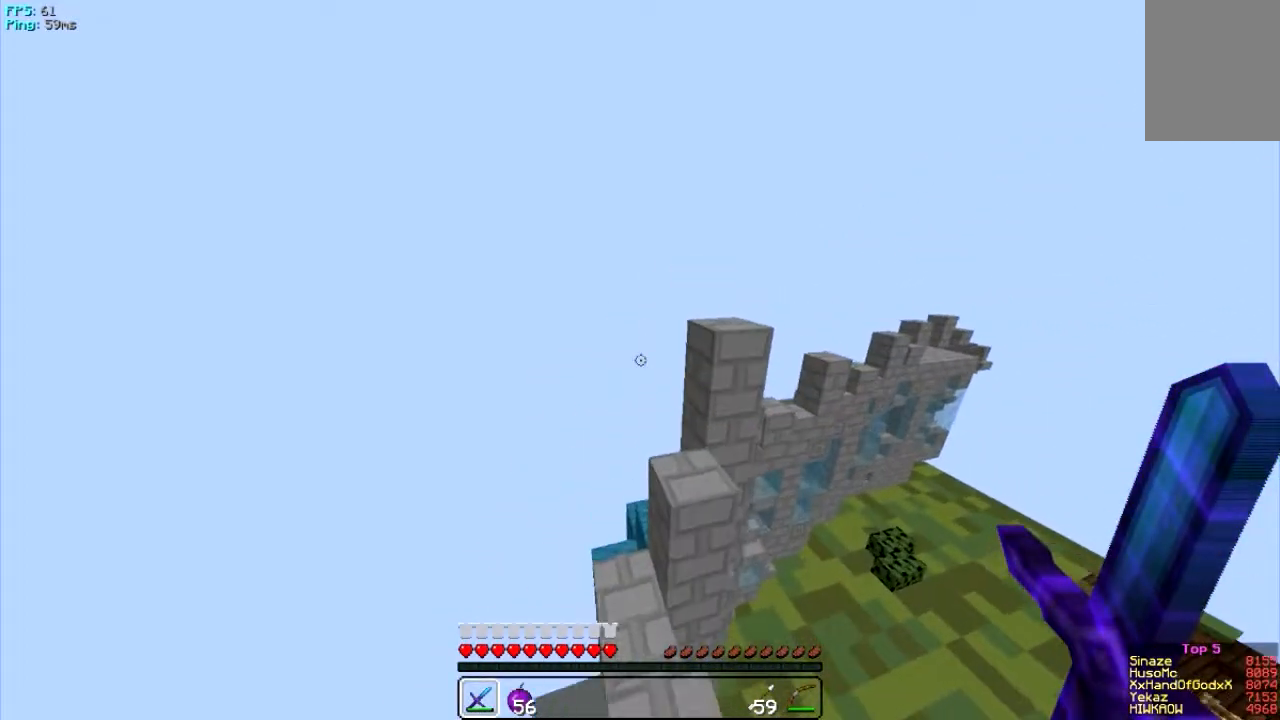
{"keys": ["w"], "mouse": [], "events": [[317, "w", "down"]]}
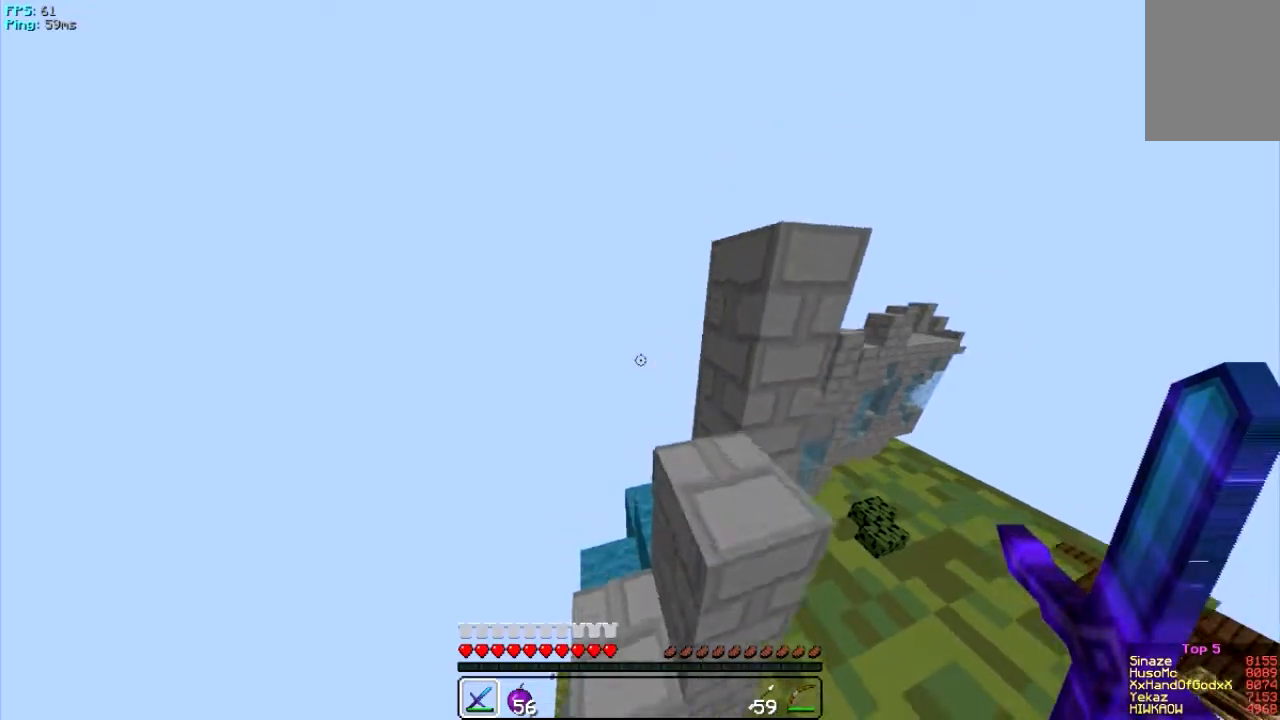
{"keys": ["w"], "mouse": [], "events": []}
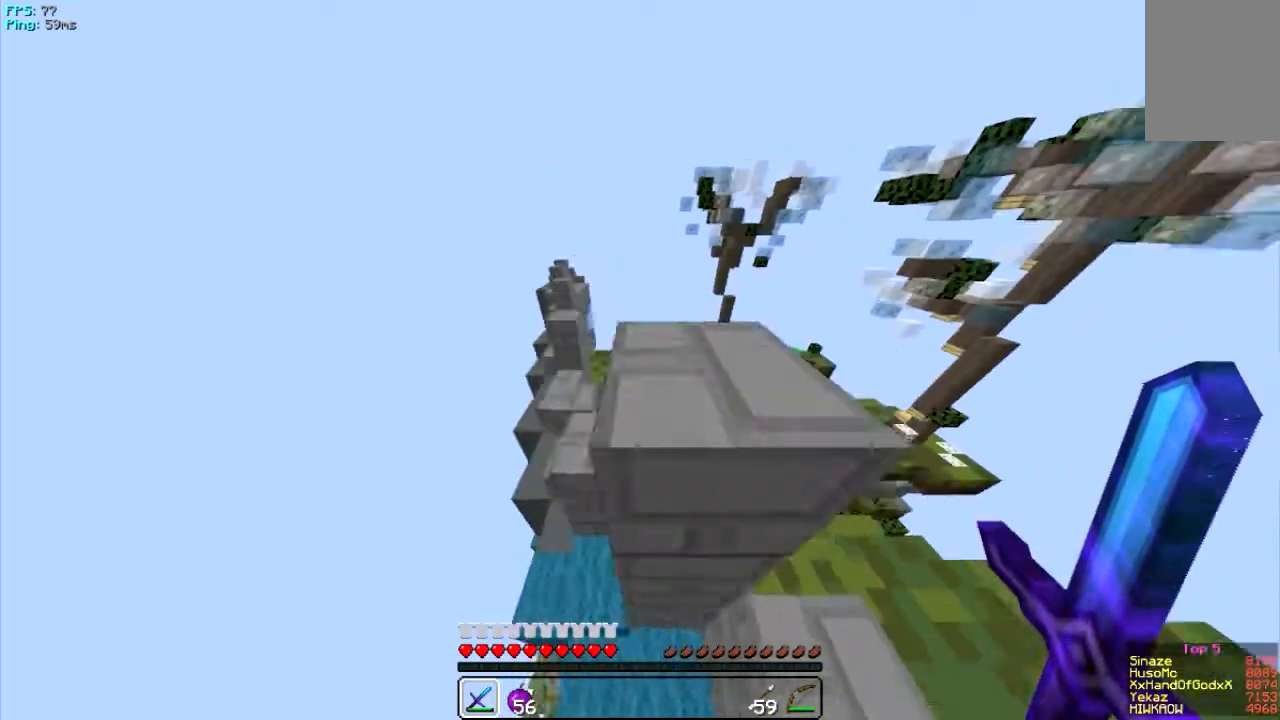
{"keys": ["a", "w"], "mouse": [], "events": [[350, "a", "down"]]}
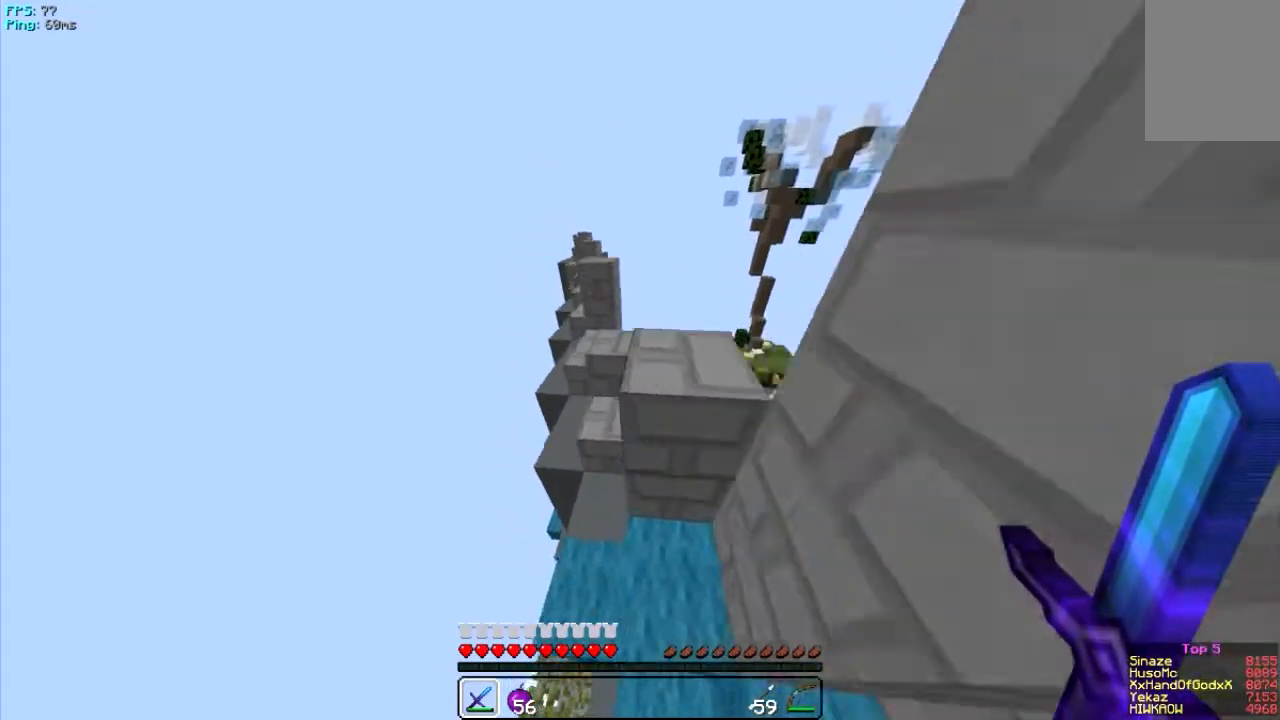
{"keys": ["d", "w"], "mouse": [], "events": [[184, "a", "up"], [317, "d", "down"]]}
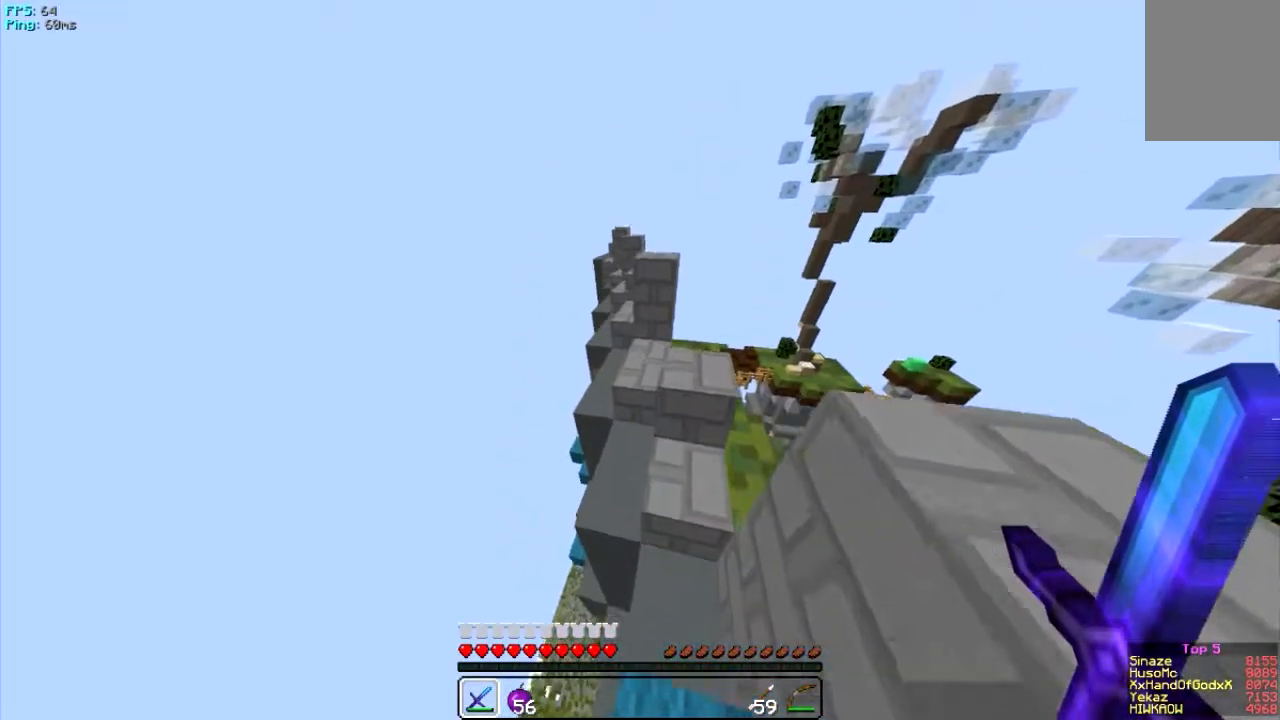
{"keys": ["d", "w"], "mouse": [], "events": [[250, "d", "up"], [450, "d", "down"]]}
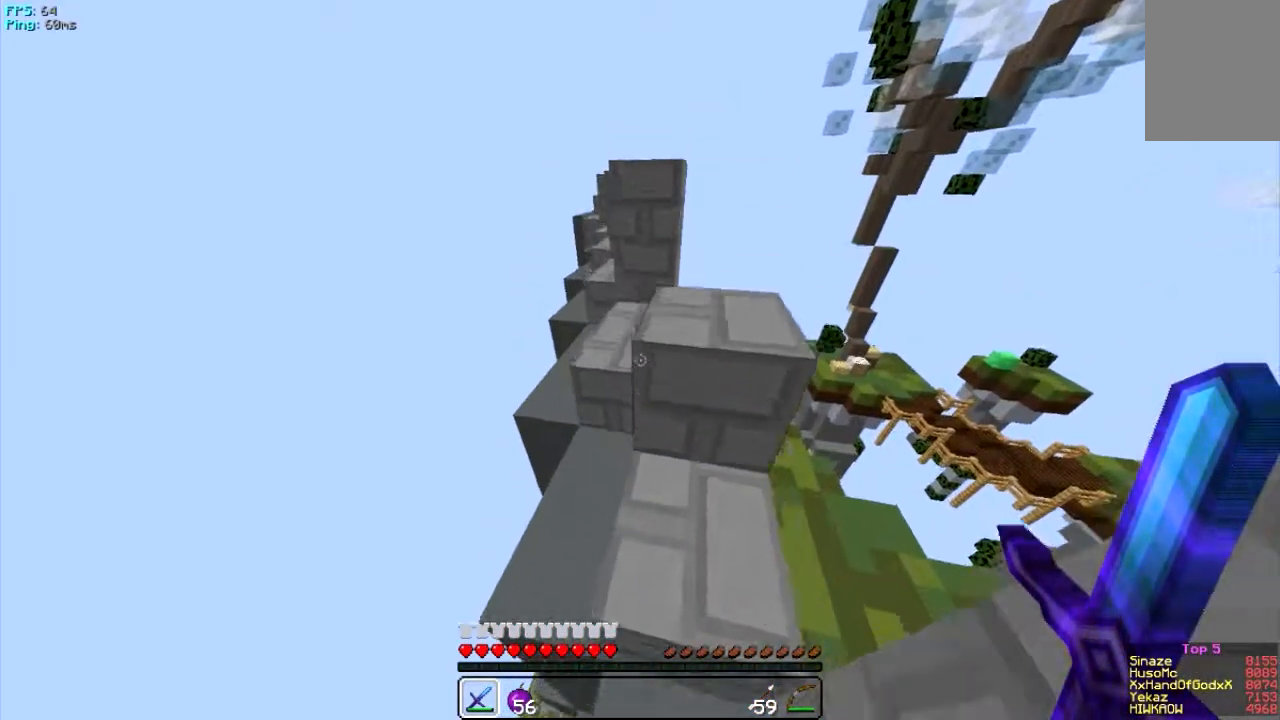
{"keys": ["d", "w"], "mouse": [], "events": [[117, "d", "up"], [351, "d", "down"]]}
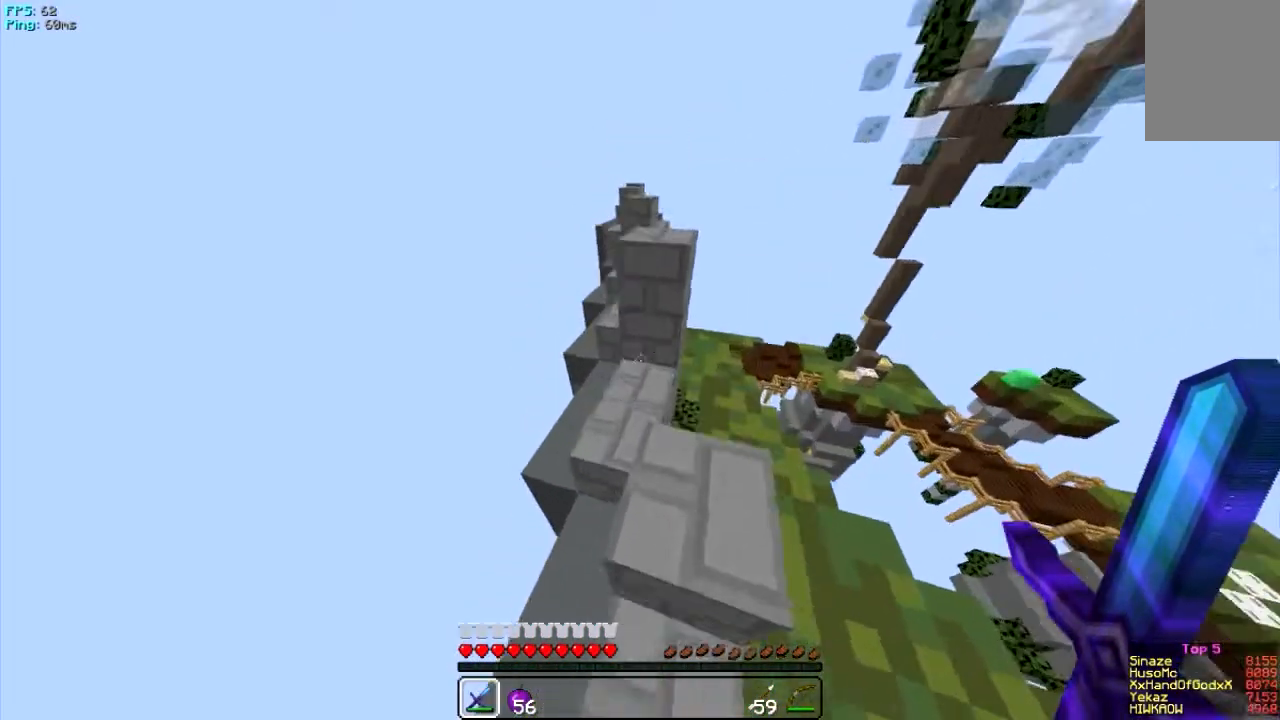
{"keys": ["w"], "mouse": [], "events": [[117, "d", "up"]]}
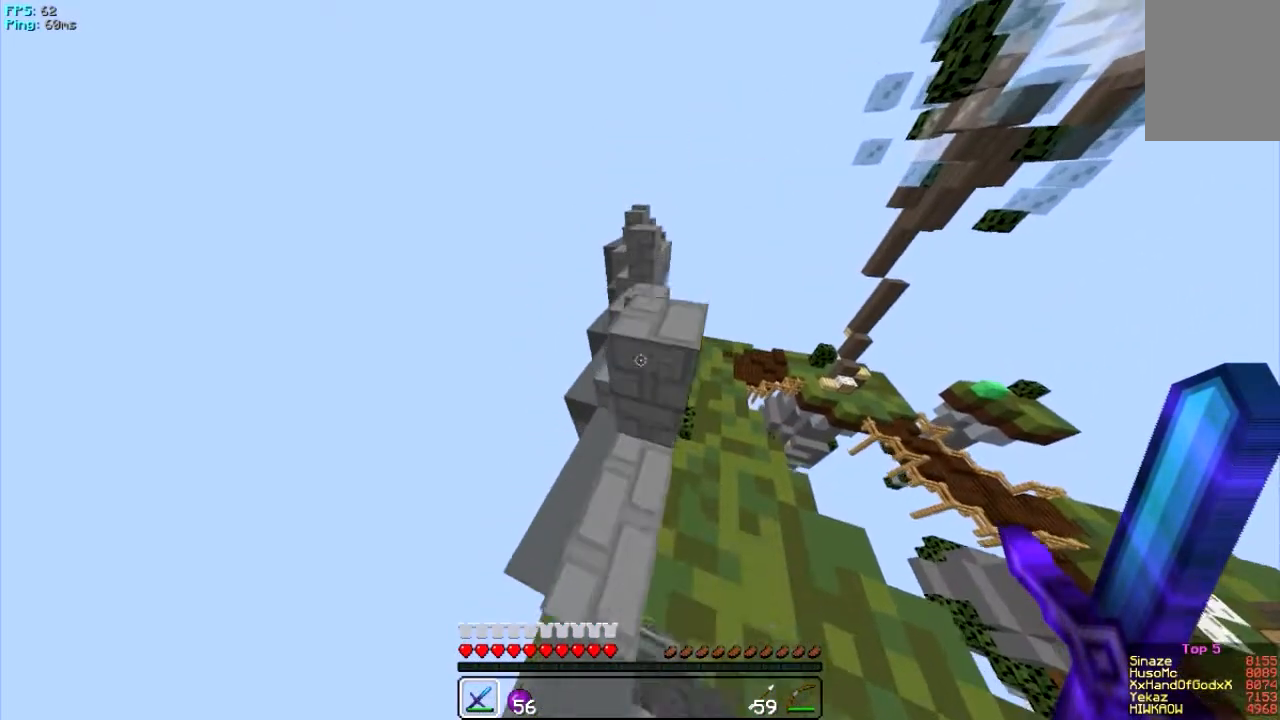
{"keys": ["w"], "mouse": [], "events": [[184, "w", "up"], [284, "w", "down"]]}
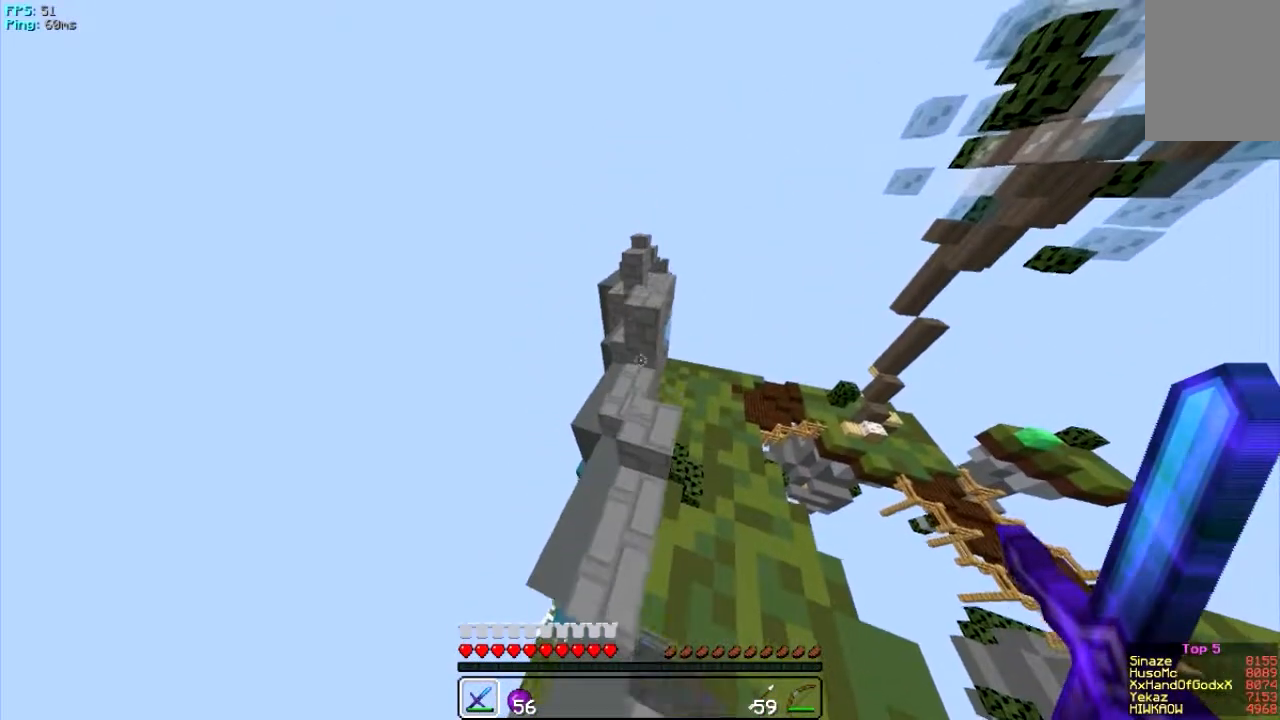
{"keys": ["w"], "mouse": [], "events": [[117, "w", "up"], [384, "w", "down"]]}
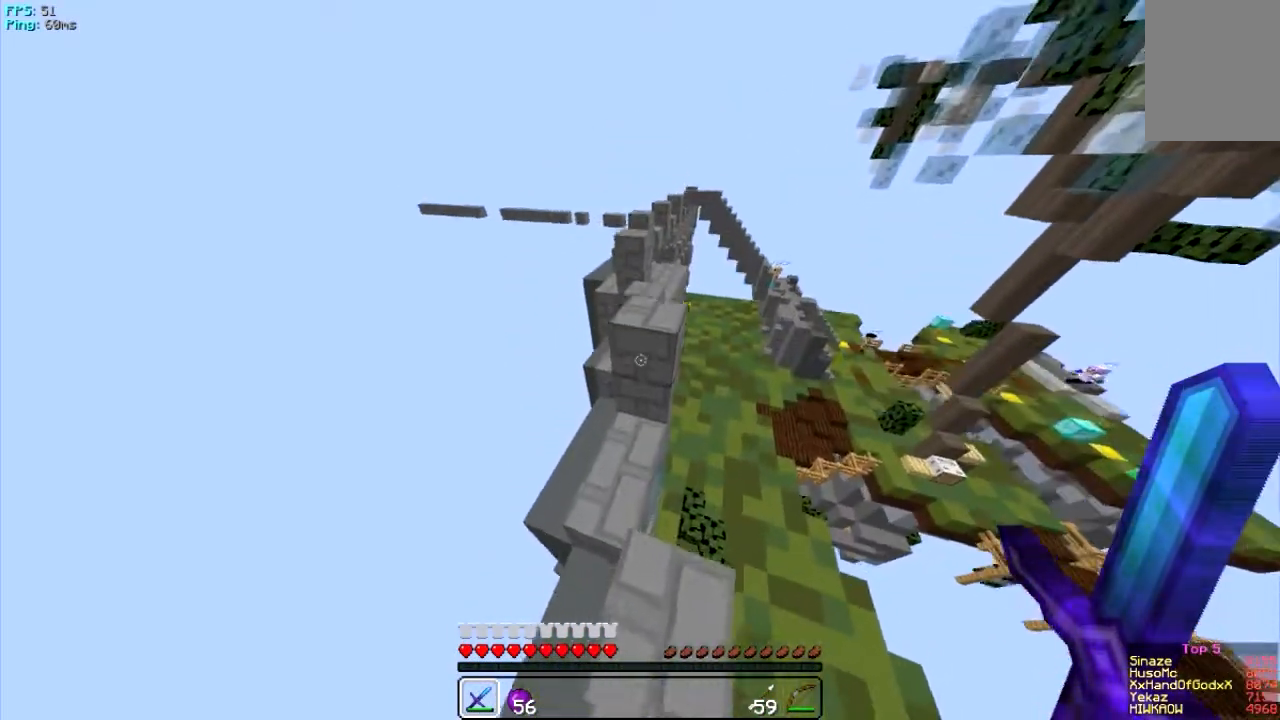
{"keys": ["w"], "mouse": [], "events": []}
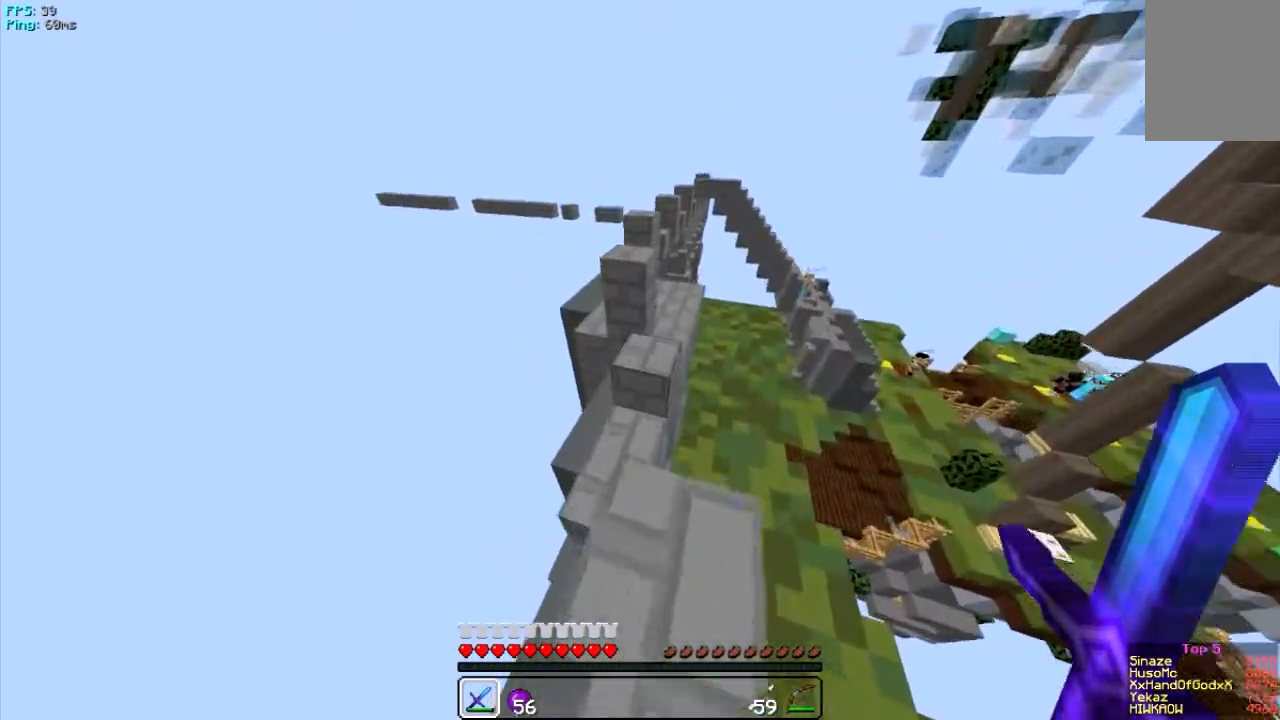
{"keys": [], "mouse": [], "events": [[284, "w", "up"]]}
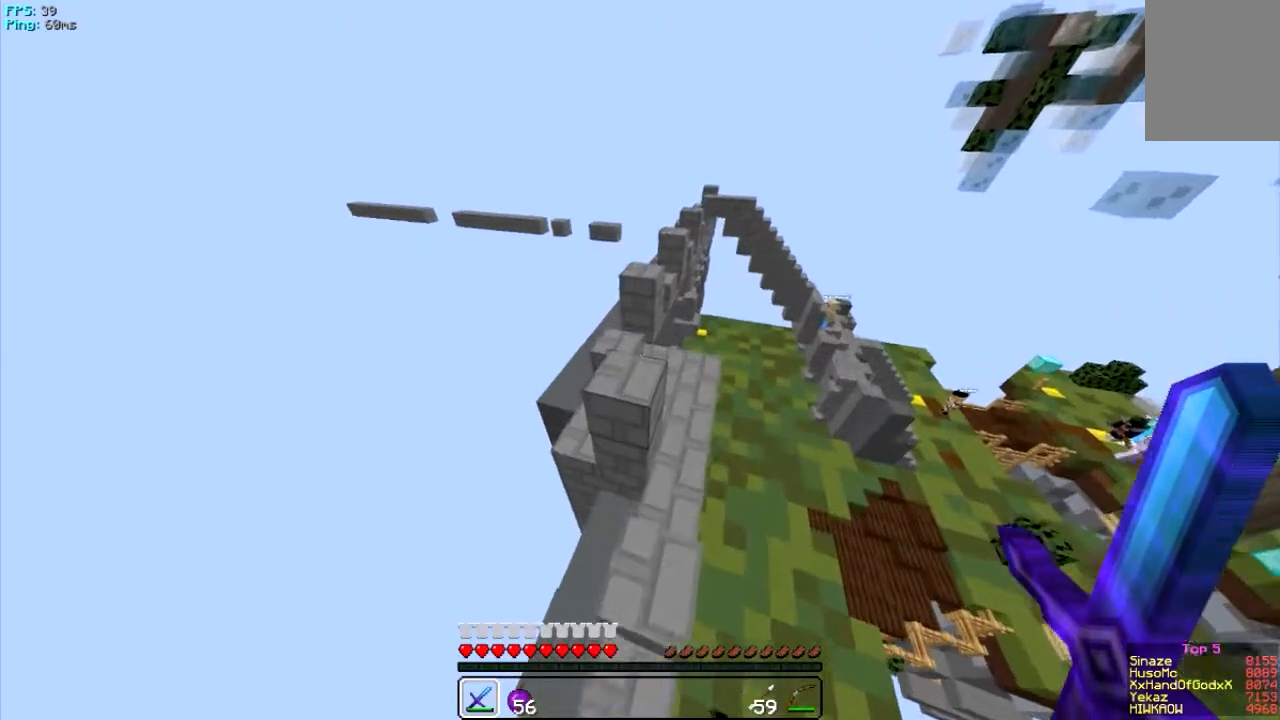
{"keys": ["w"], "mouse": [], "events": [[251, "w", "down"]]}
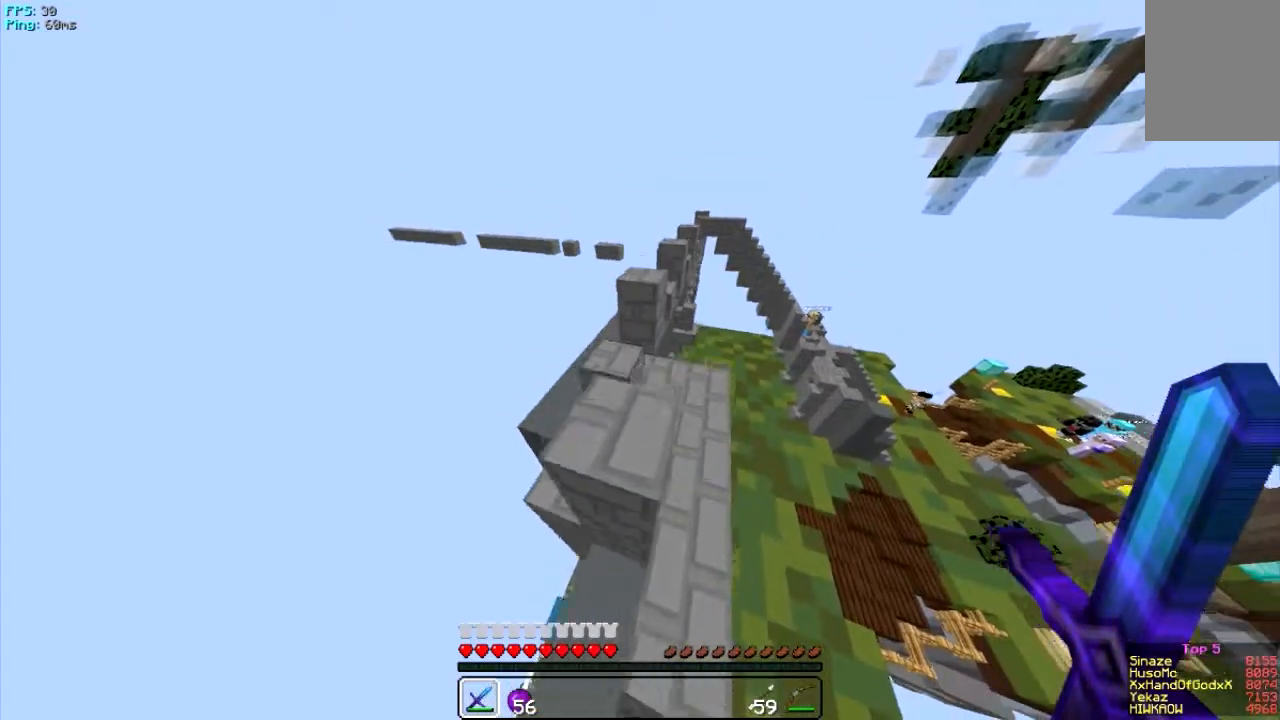
{"keys": ["w"], "mouse": [], "events": [[17, "a", "down"], [217, "a", "up"]]}
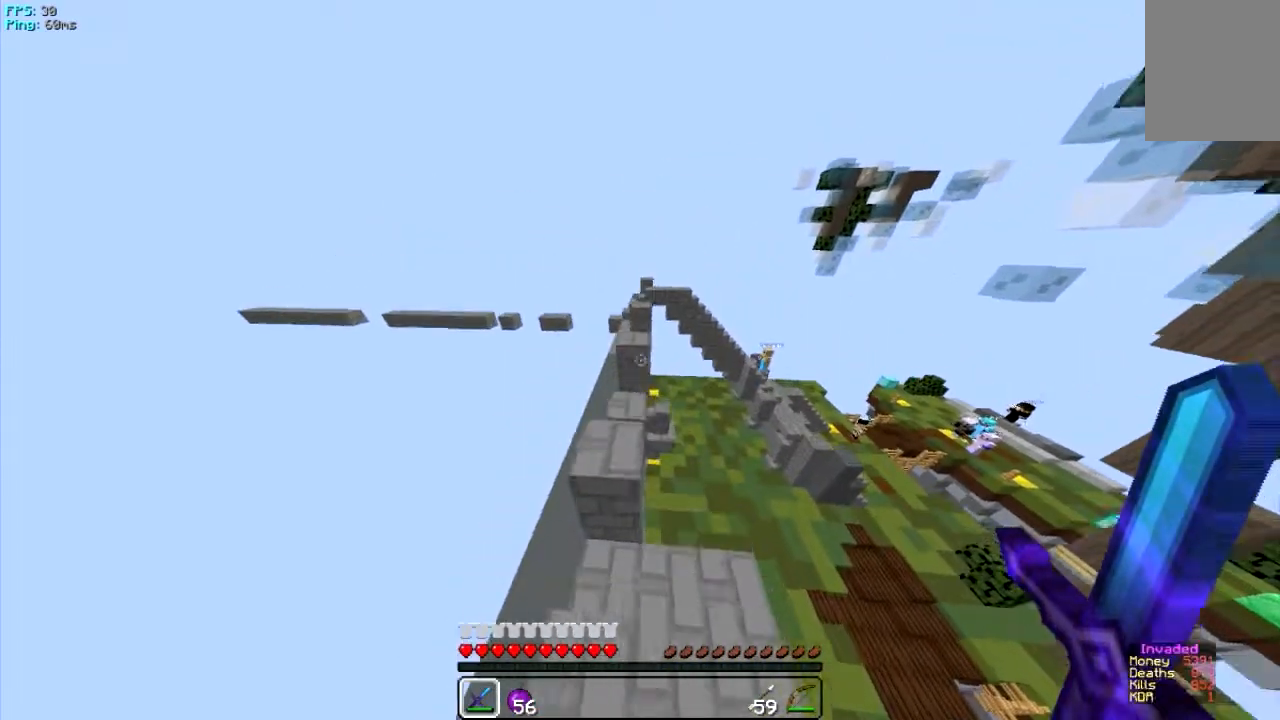
{"keys": ["w"], "mouse": [], "events": []}
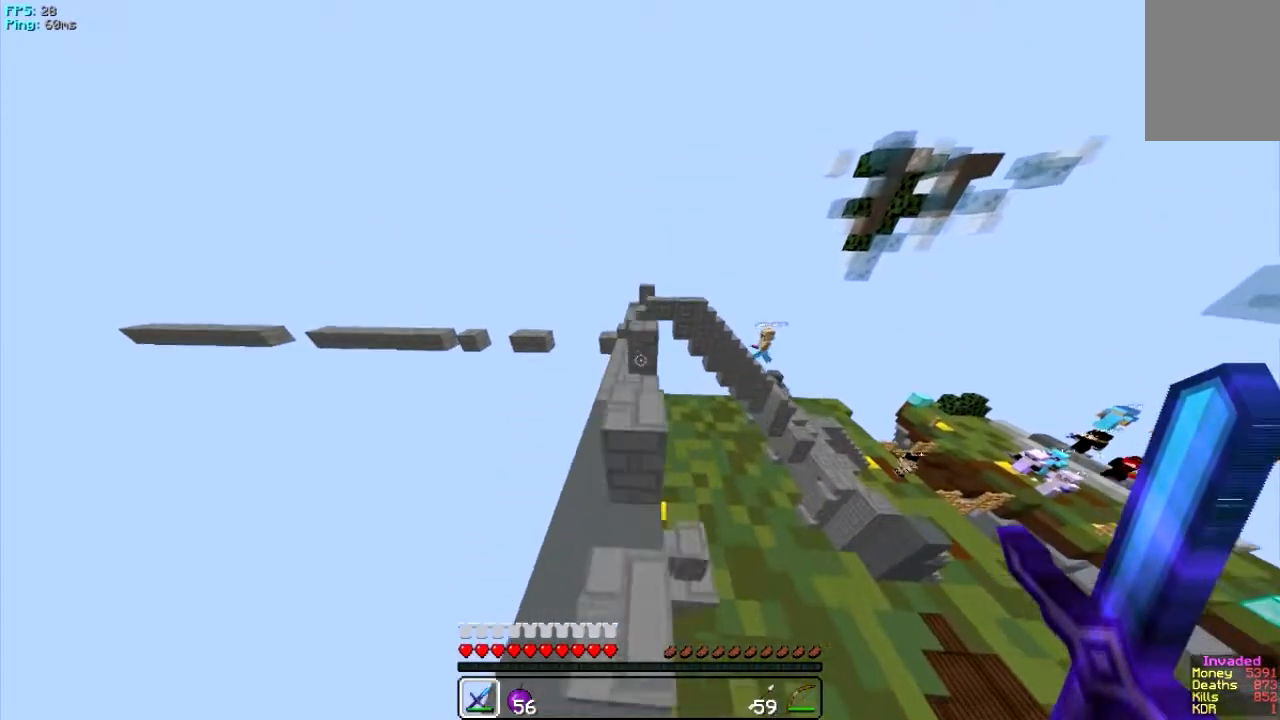
{"keys": ["w"], "mouse": [], "events": [[117, "a", "down"], [217, "d", "down"], [284, "a", "up"], [484, "d", "up"]]}
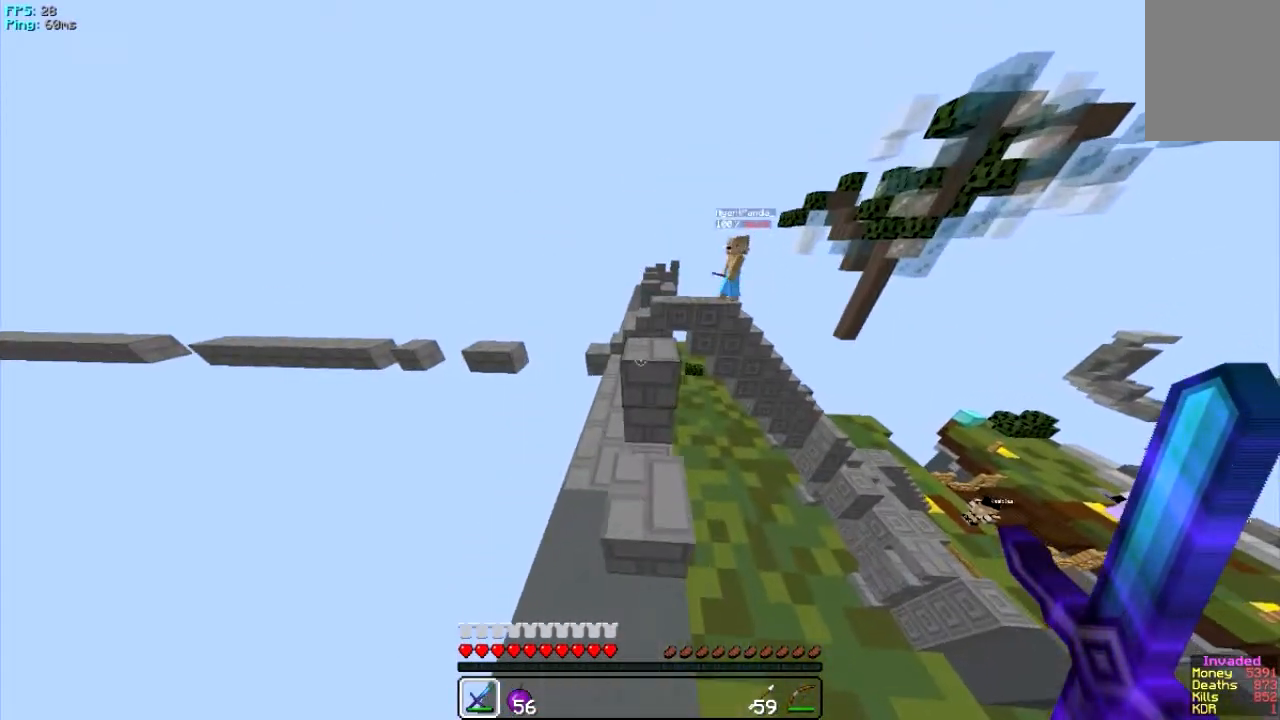
{"keys": ["w"], "mouse": [], "events": []}
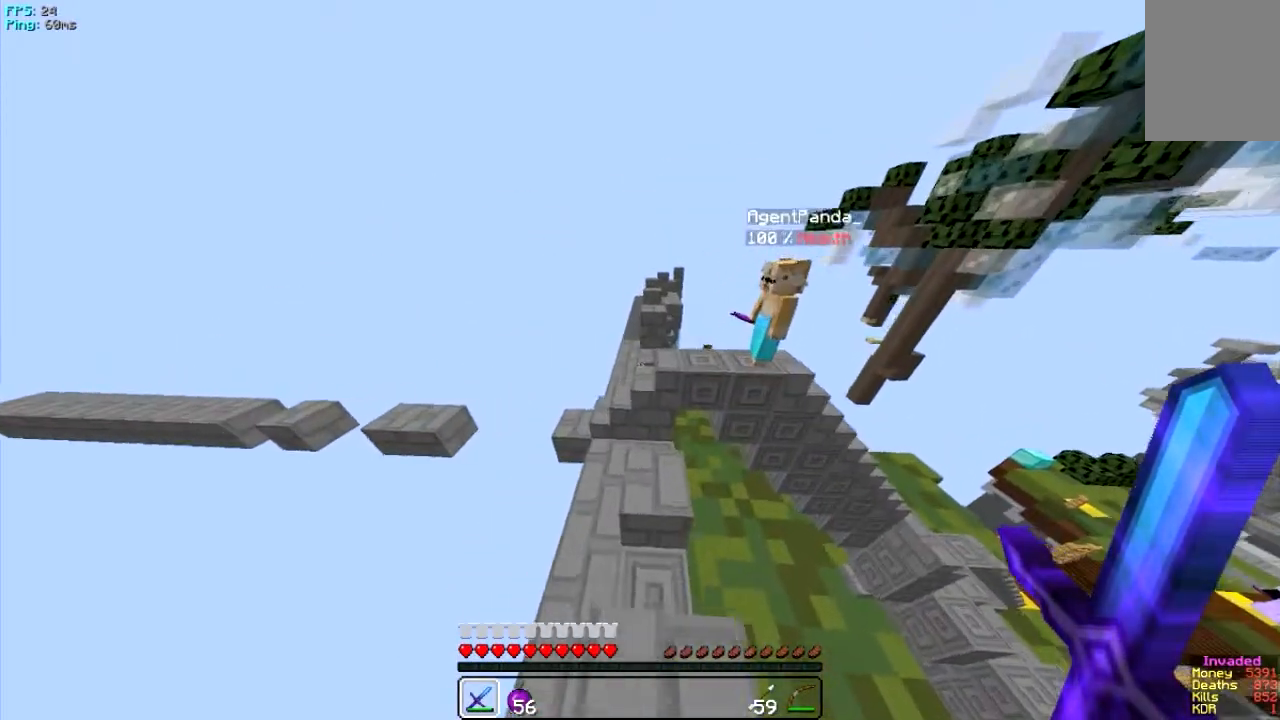
{"keys": ["a", "w"], "mouse": [], "events": [[17, "d", "down"], [350, "d", "up"], [417, "a", "down"]]}
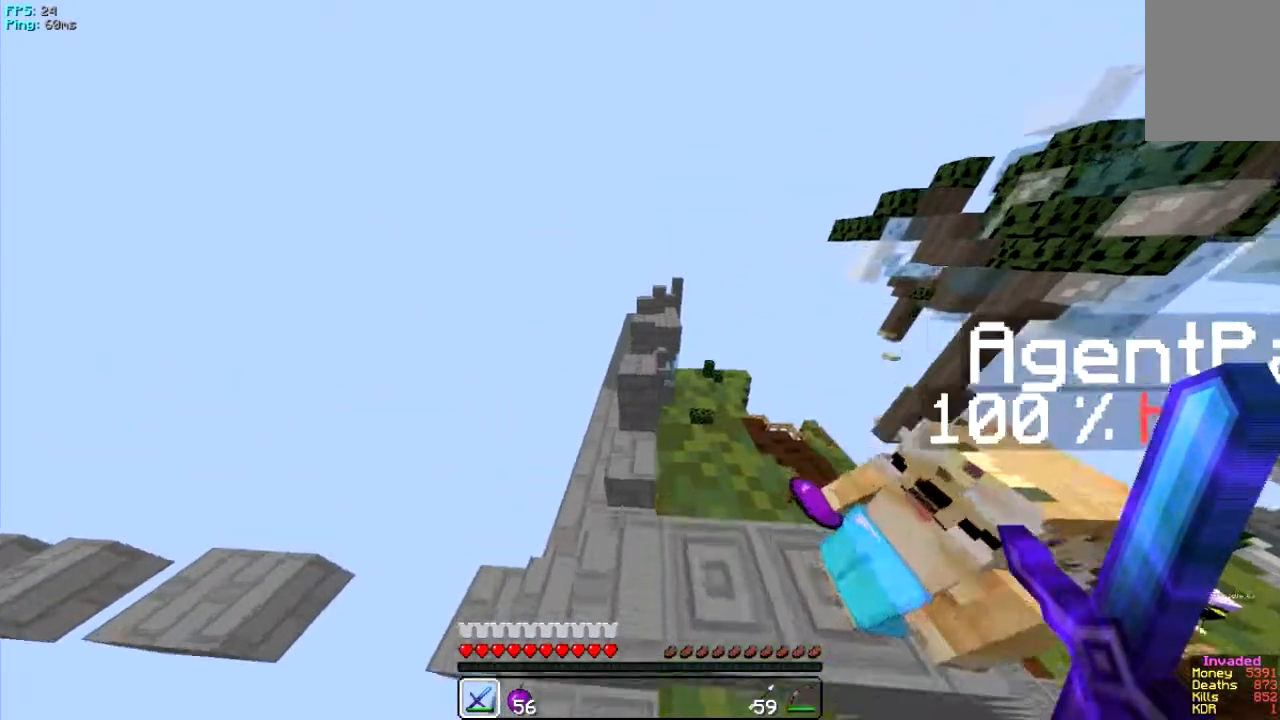
{"keys": ["w"], "mouse": [], "events": [[184, "a", "up"]]}